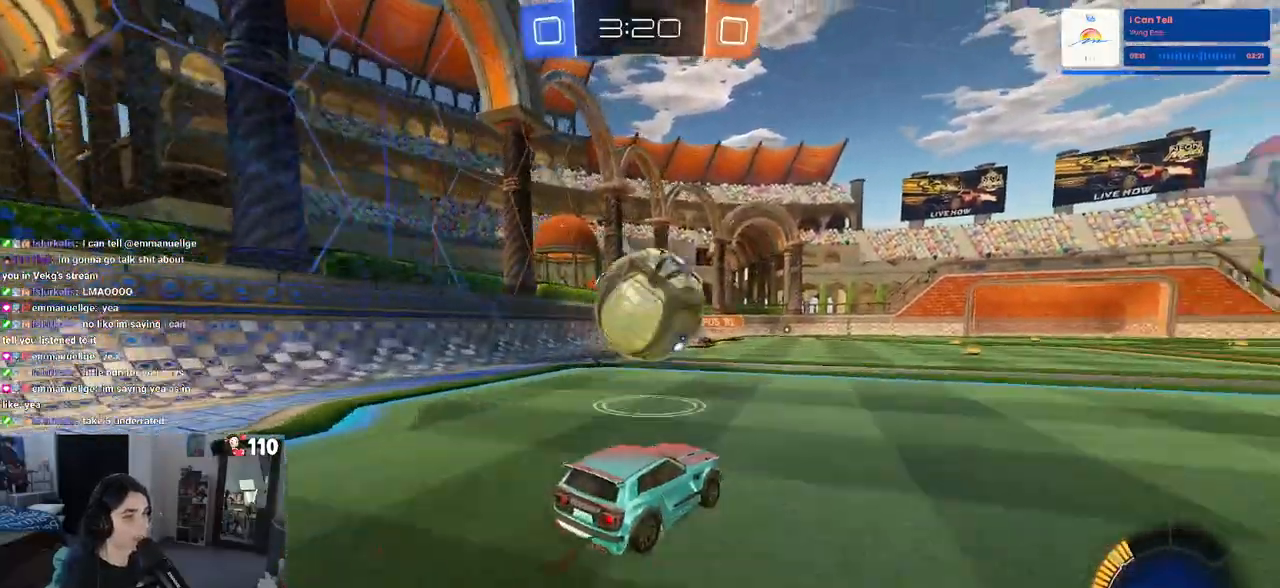
Gameplay with a controller (PlayStation layout); each line is a JSON object with the inputs held at the frame after it. "events" lists button and stick changes between this image and that frame as [ms after this image, input, new state], when the widget could be followed in between. Not read: R2.
{"buttons": ["L1", "R1"], "left_stick": "up-right", "right_stick": "center", "events": [[17, "CROSS", "down"], [17, "left_stick", "down"], [167, "CROSS", "up"], [167, "left_stick", "center"], [200, "CROSS", "down"], [233, "left_stick", "down-right"], [383, "L1", "down"], [400, "CROSS", "up"], [467, "R1", "down"], [467, "left_stick", "up-right"]]}
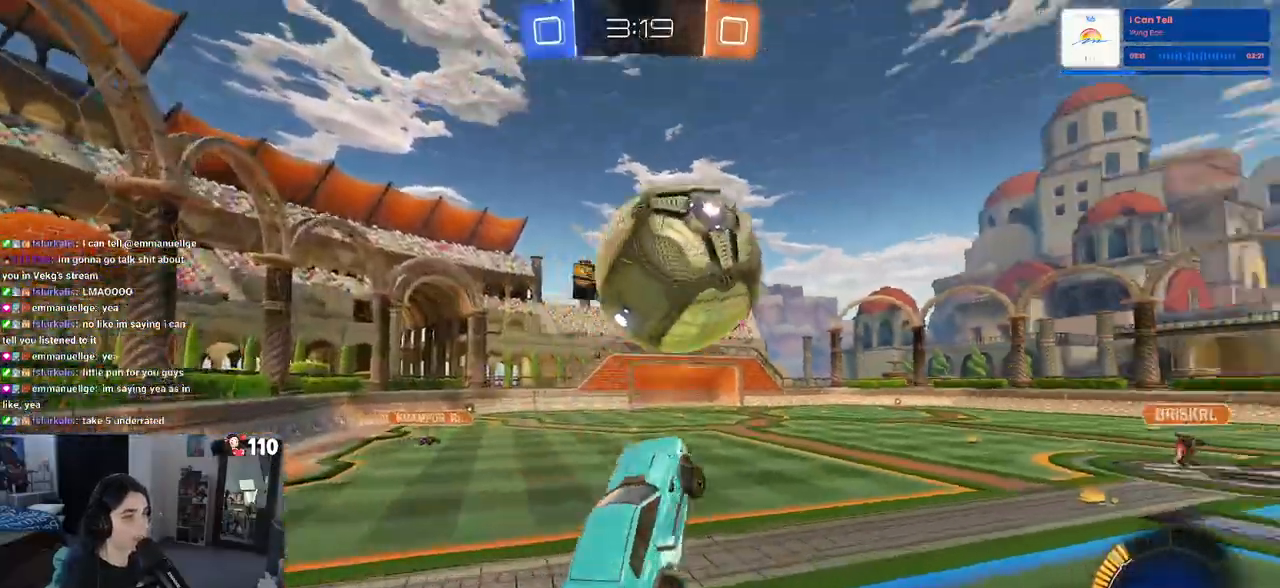
{"buttons": ["L1"], "left_stick": "down-left", "right_stick": "center", "events": [[200, "left_stick", "up-left"], [317, "R1", "up"], [400, "left_stick", "down-left"]]}
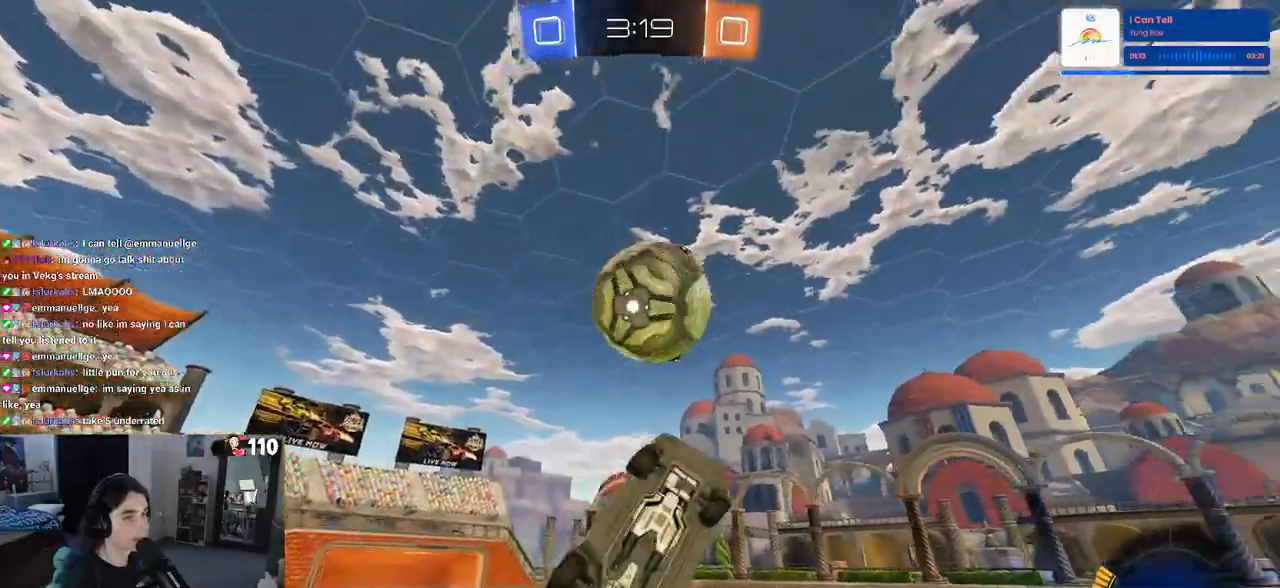
{"buttons": ["L1"], "left_stick": "left", "right_stick": "center", "events": [[33, "R1", "down"], [33, "left_stick", "down-right"], [183, "left_stick", "up"], [383, "left_stick", "center"], [467, "left_stick", "left"], [500, "R1", "up"]]}
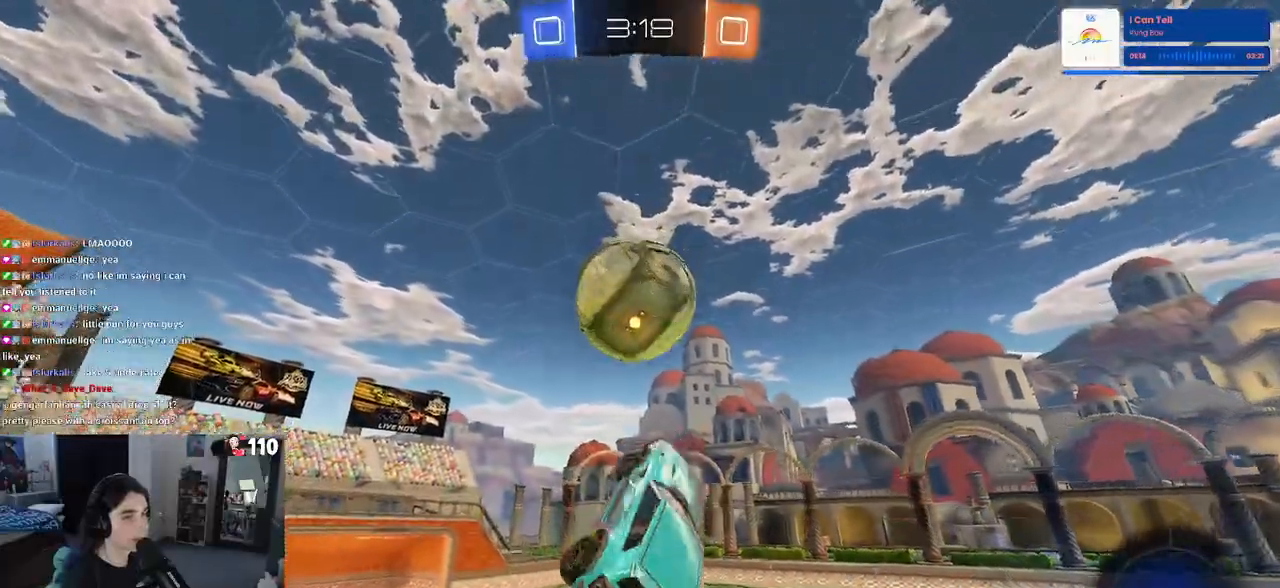
{"buttons": ["L1"], "left_stick": "down-left", "right_stick": "center", "events": [[33, "left_stick", "down-left"], [300, "R1", "down"], [467, "R1", "up"]]}
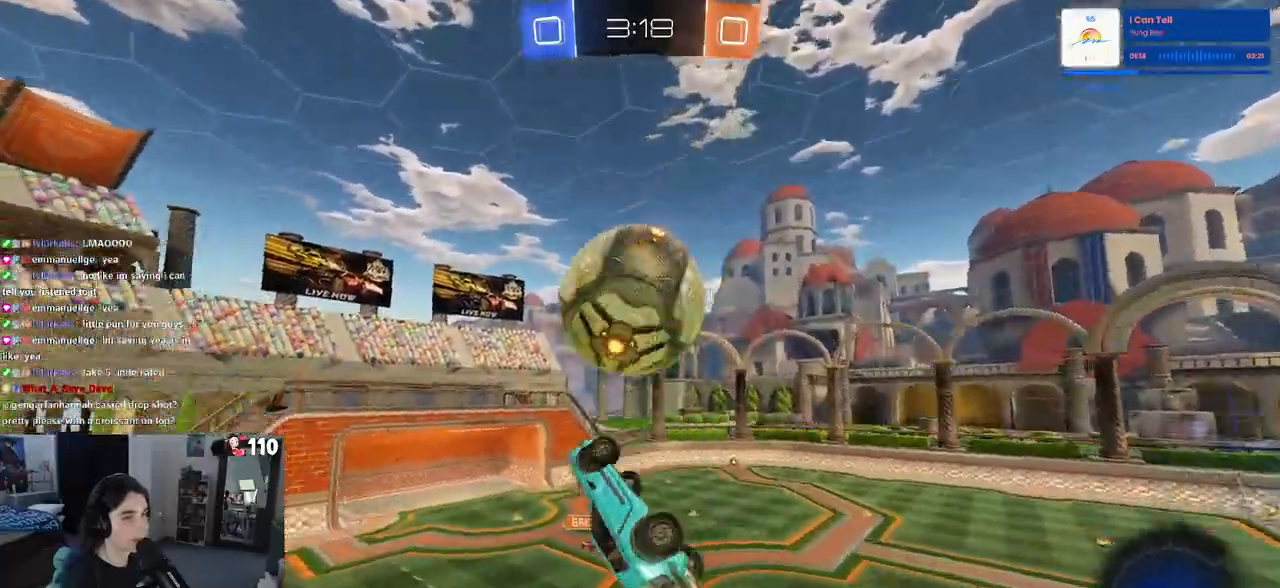
{"buttons": [], "left_stick": "center", "right_stick": "center", "events": [[33, "L1", "up"], [50, "left_stick", "center"], [133, "left_stick", "down-left"], [150, "R1", "down"], [233, "left_stick", "center"], [267, "R1", "up"]]}
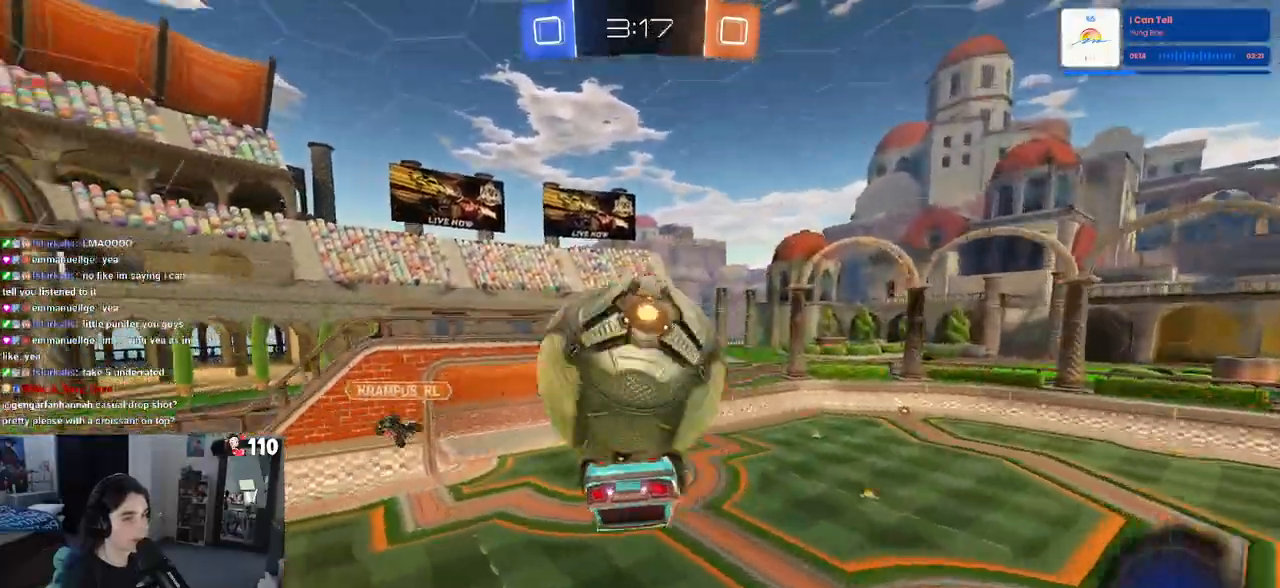
{"buttons": ["CROSS"], "left_stick": "up-left", "right_stick": "center", "events": [[433, "left_stick", "up-left"], [500, "CROSS", "down"]]}
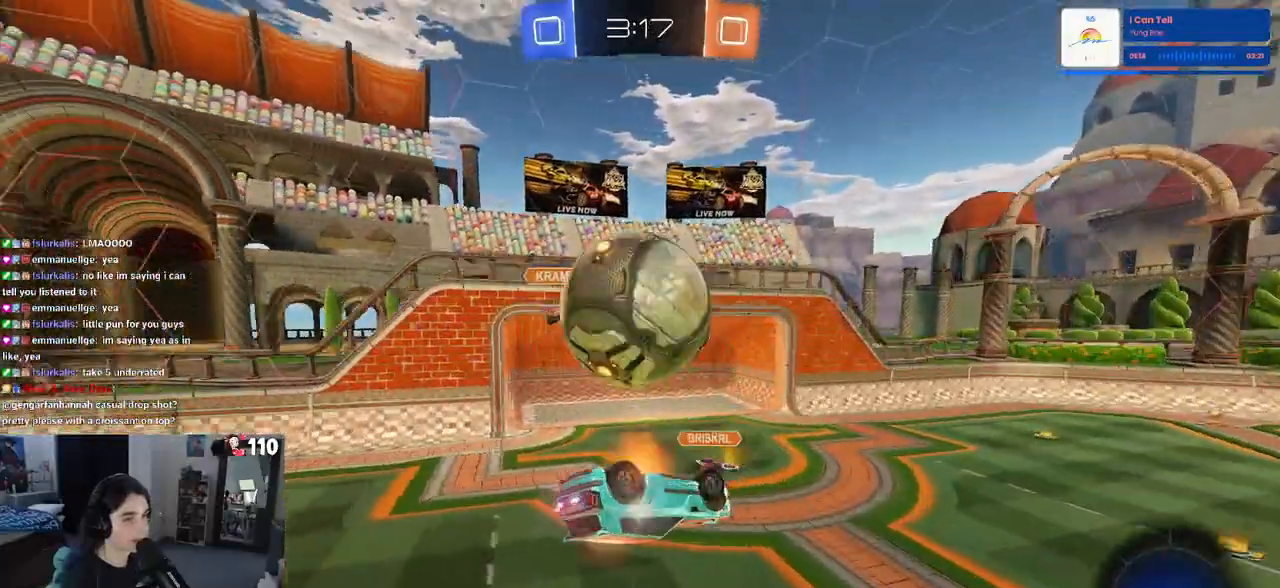
{"buttons": ["R1"], "left_stick": "down", "right_stick": "center", "events": [[83, "CROSS", "up"], [150, "left_stick", "center"], [233, "R1", "down"], [400, "left_stick", "down-left"], [450, "left_stick", "down"]]}
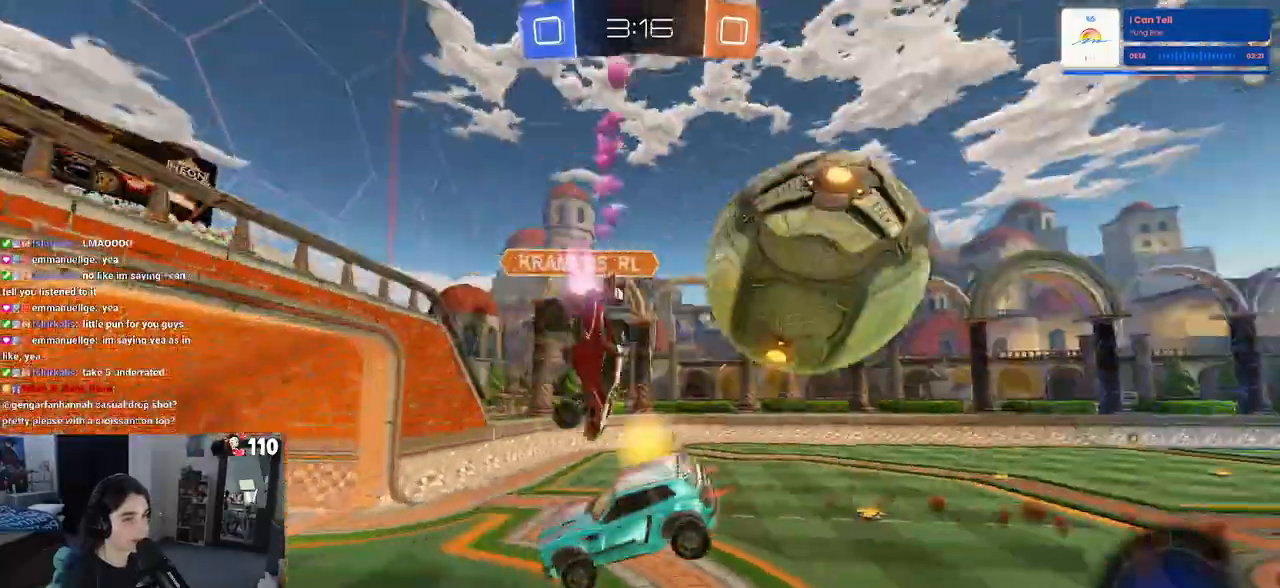
{"buttons": ["SQUARE"], "left_stick": "center", "right_stick": "center", "events": [[33, "left_stick", "down-right"], [133, "R1", "up"], [167, "SQUARE", "down"], [500, "left_stick", "center"]]}
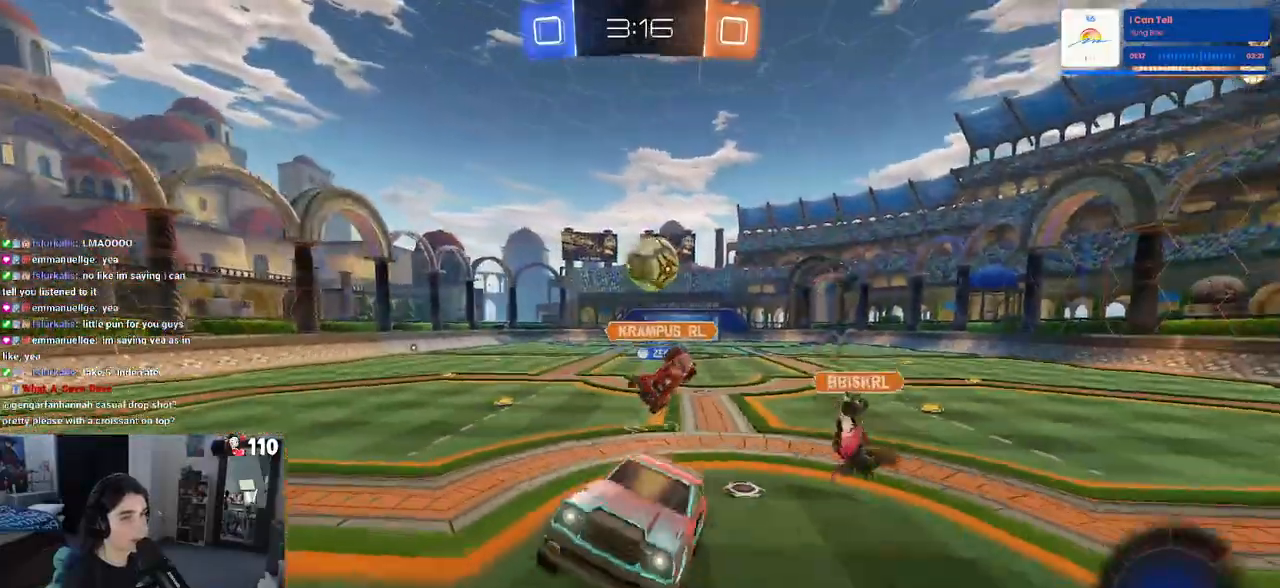
{"buttons": [], "left_stick": "down-left", "right_stick": "center", "events": [[17, "SQUARE", "up"], [67, "left_stick", "left"], [267, "left_stick", "down-left"]]}
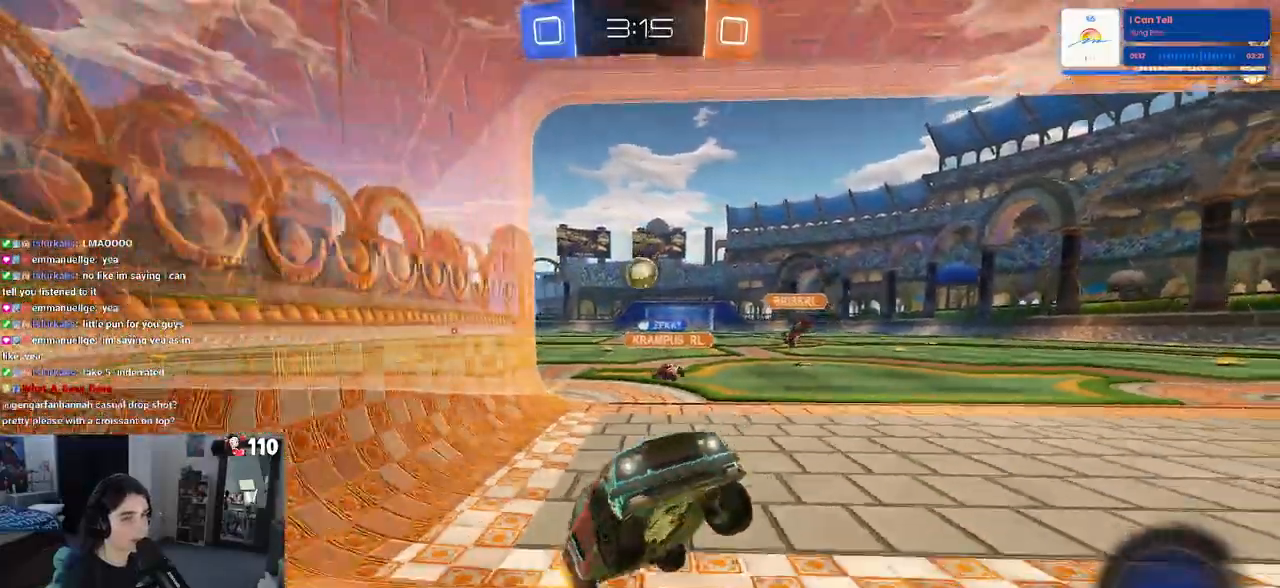
{"buttons": [], "left_stick": "right", "right_stick": "center", "events": [[17, "left_stick", "center"], [417, "left_stick", "right"]]}
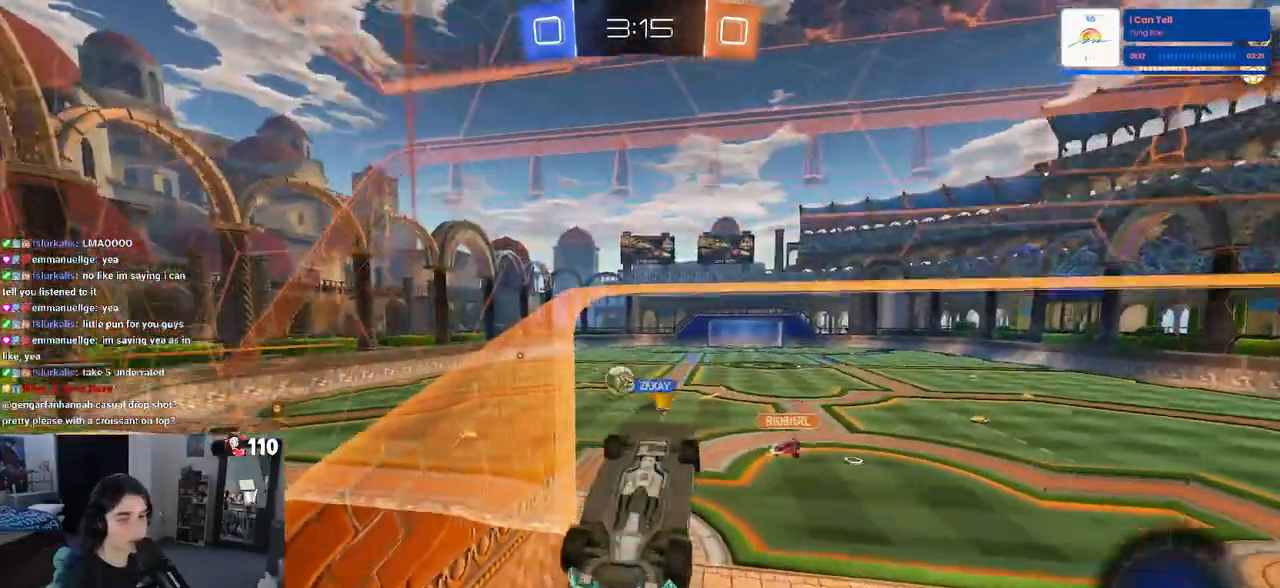
{"buttons": ["SQUARE"], "left_stick": "left", "right_stick": "center", "events": [[83, "left_stick", "center"], [183, "left_stick", "up-left"], [200, "CROSS", "down"], [350, "SQUARE", "down"], [417, "CROSS", "up"], [450, "left_stick", "left"]]}
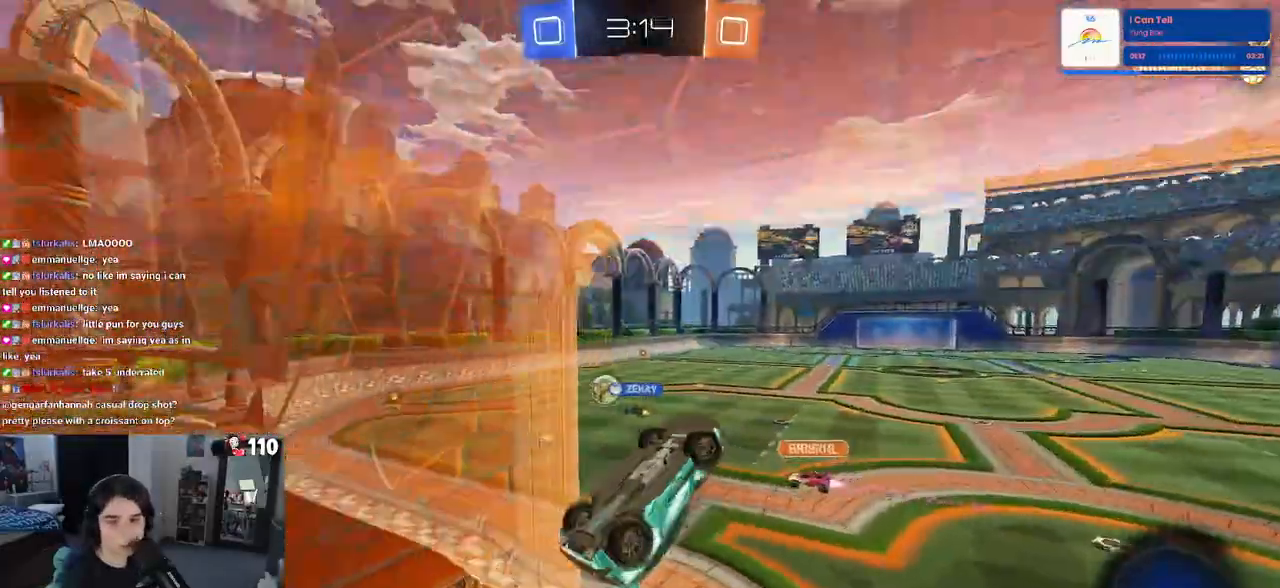
{"buttons": [], "left_stick": "up", "right_stick": "center", "events": [[283, "left_stick", "down-left"], [367, "SQUARE", "up"], [500, "left_stick", "up"]]}
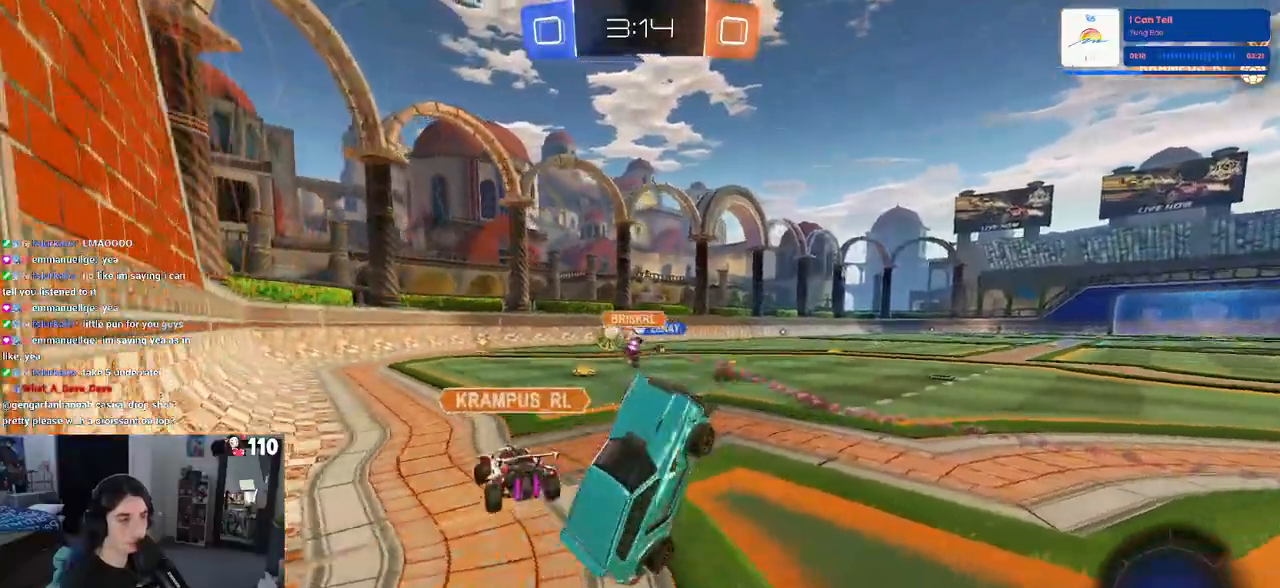
{"buttons": ["R1"], "left_stick": "up-left", "right_stick": "center", "events": [[50, "R1", "down"], [67, "CROSS", "down"], [167, "left_stick", "up-left"], [200, "CROSS", "up"]]}
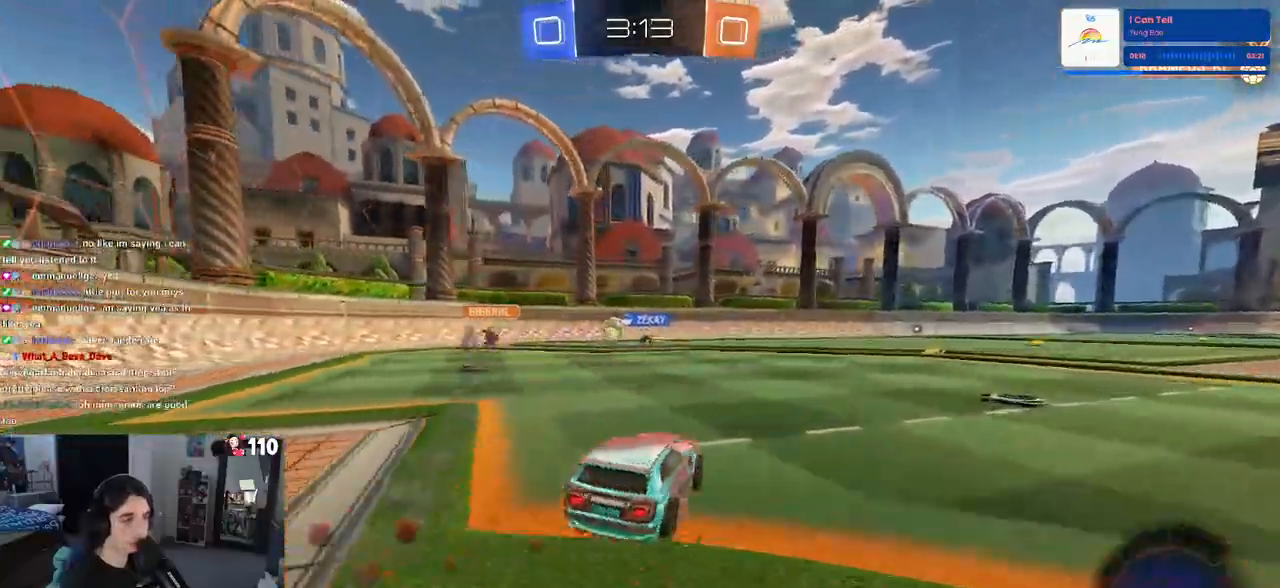
{"buttons": [], "left_stick": "right", "right_stick": "center", "events": [[33, "left_stick", "center"], [67, "R1", "up"], [183, "left_stick", "right"]]}
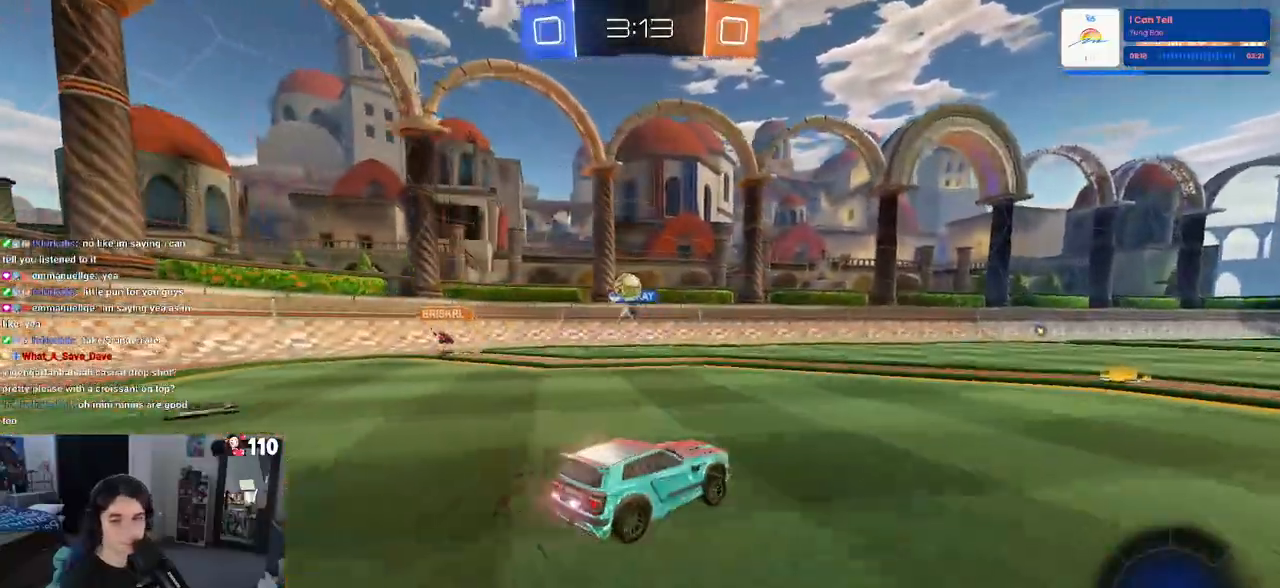
{"buttons": ["R1"], "left_stick": "down", "right_stick": "center", "events": [[83, "R1", "down"], [83, "left_stick", "up"], [100, "CROSS", "down"], [150, "left_stick", "up-left"], [183, "CROSS", "up"], [233, "CROSS", "down"], [317, "left_stick", "down-left"], [333, "CROSS", "up"], [350, "TRIANGLE", "down"], [367, "left_stick", "down"], [467, "TRIANGLE", "up"]]}
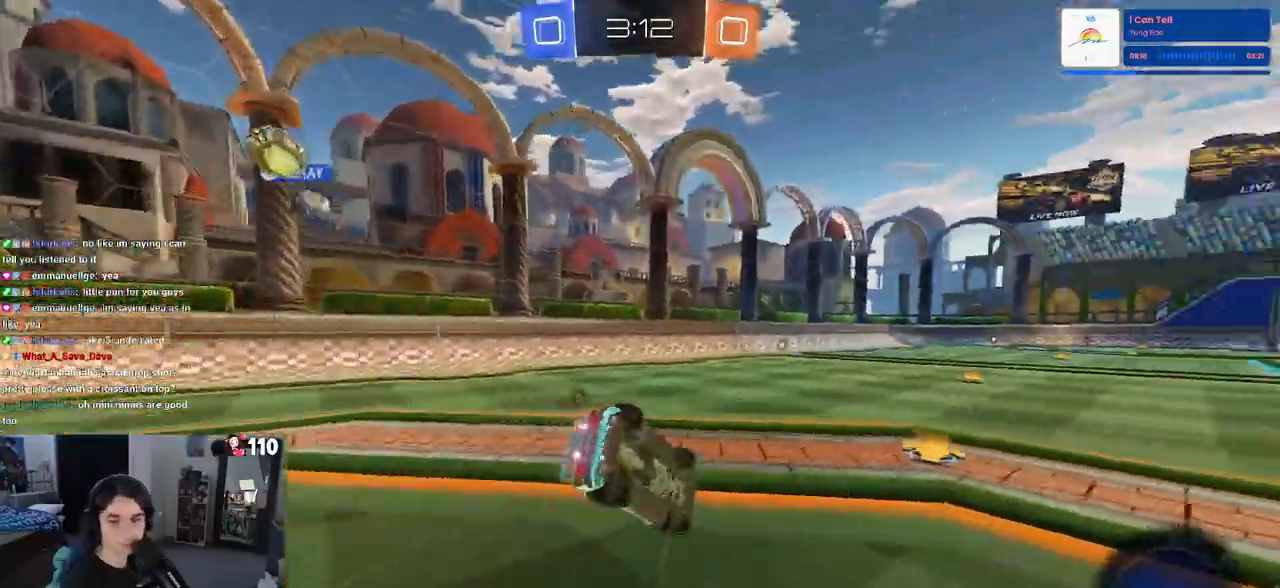
{"buttons": ["SQUARE", "R1"], "left_stick": "down-left", "right_stick": "center", "events": [[117, "left_stick", "down-left"], [200, "SQUARE", "down"]]}
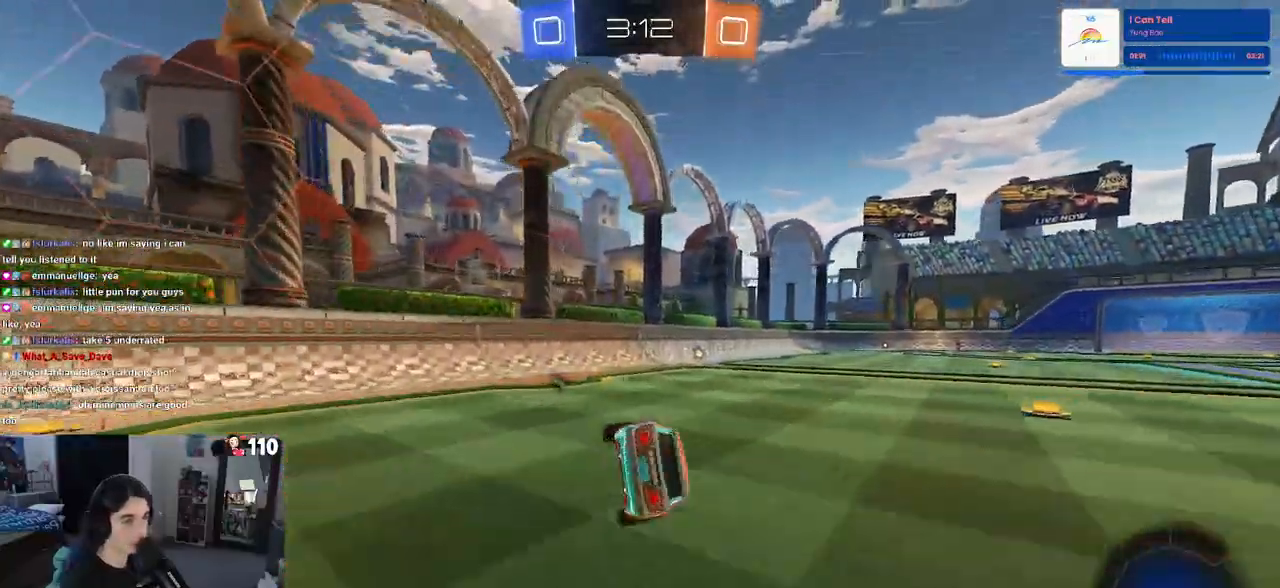
{"buttons": ["TRIANGLE"], "left_stick": "right", "right_stick": "center", "events": [[133, "SQUARE", "up"], [167, "left_stick", "center"], [300, "R1", "up"], [417, "TRIANGLE", "down"], [450, "left_stick", "right"]]}
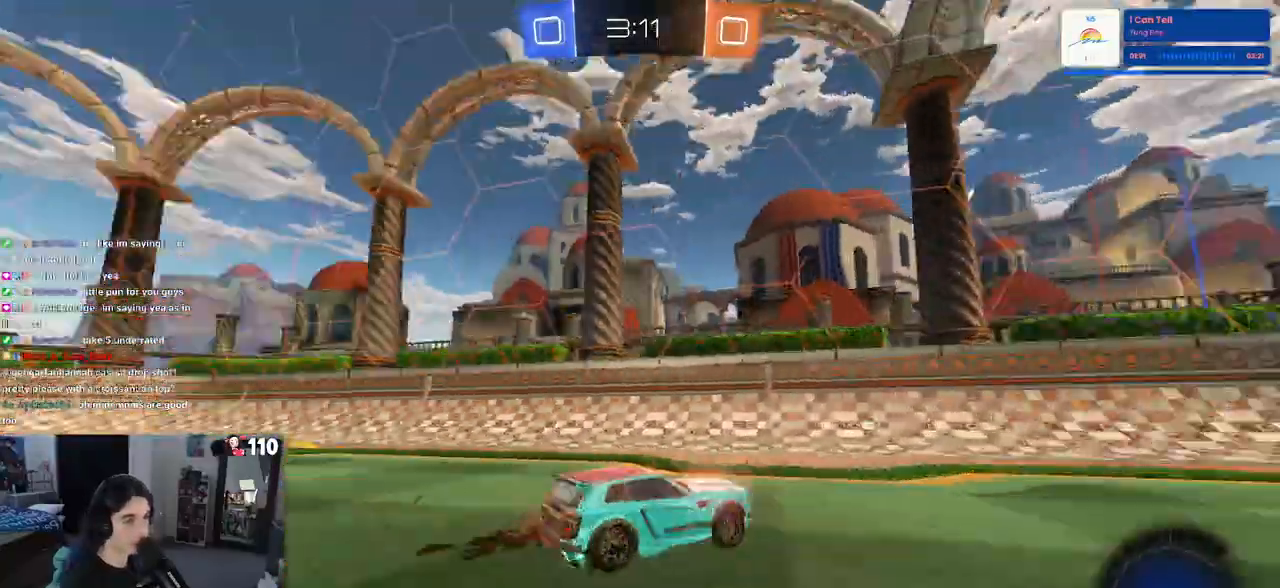
{"buttons": [], "left_stick": "center", "right_stick": "center", "events": [[33, "TRIANGLE", "up"], [333, "left_stick", "center"]]}
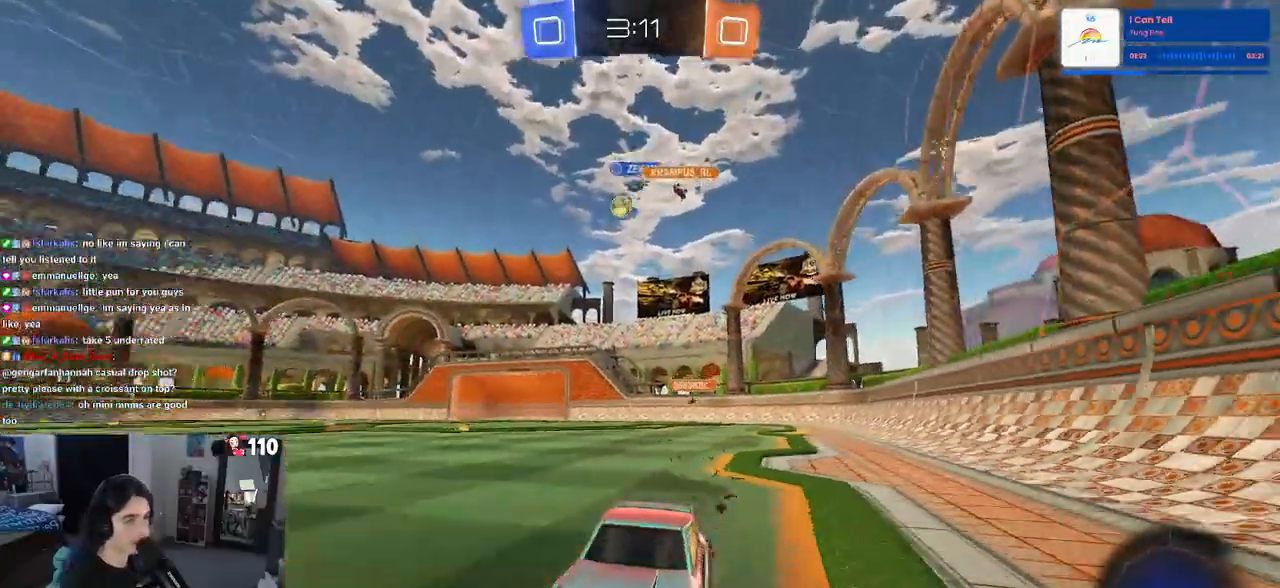
{"buttons": ["R1"], "left_stick": "right", "right_stick": "center", "events": [[167, "left_stick", "right"], [200, "SQUARE", "down"], [317, "SQUARE", "up"], [350, "R1", "down"]]}
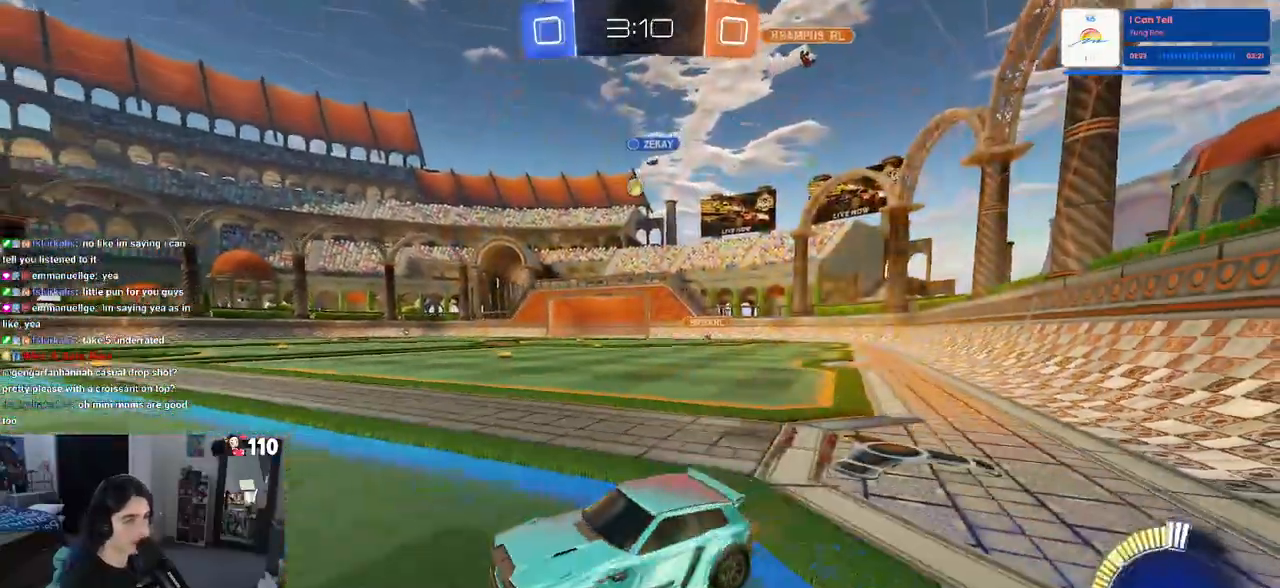
{"buttons": [], "left_stick": "right", "right_stick": "center", "events": [[367, "R1", "up"]]}
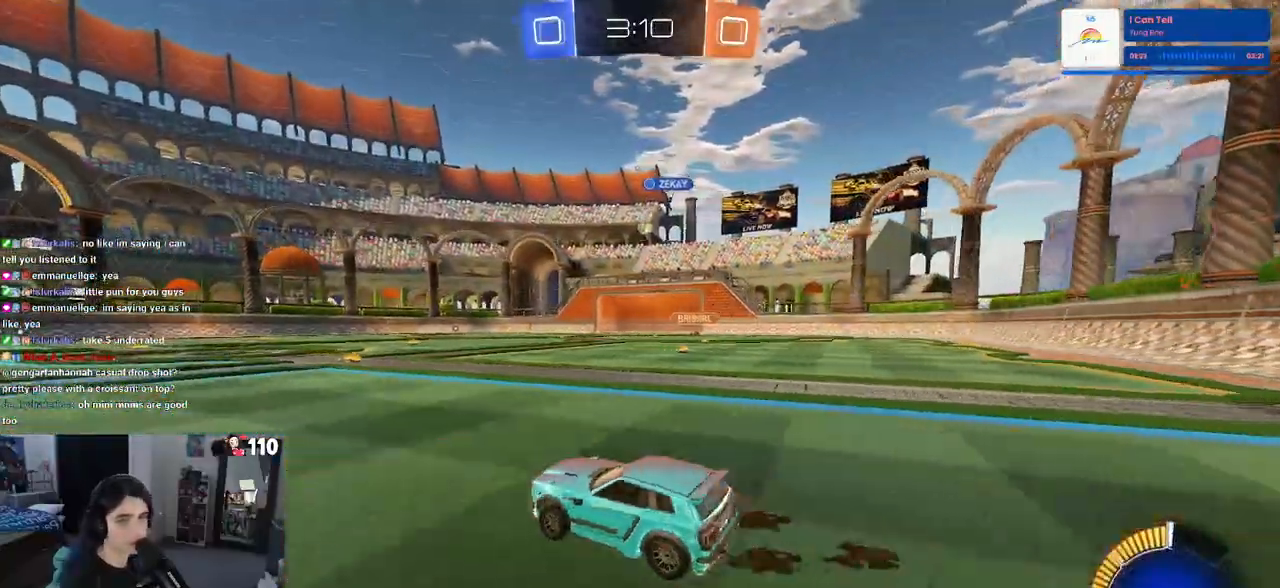
{"buttons": ["SQUARE"], "left_stick": "down-left", "right_stick": "center", "events": [[50, "CROSS", "down"], [117, "left_stick", "up-left"], [133, "CROSS", "up"], [200, "CROSS", "down"], [250, "SQUARE", "down"], [283, "CROSS", "up"], [300, "left_stick", "down"], [483, "left_stick", "down-left"]]}
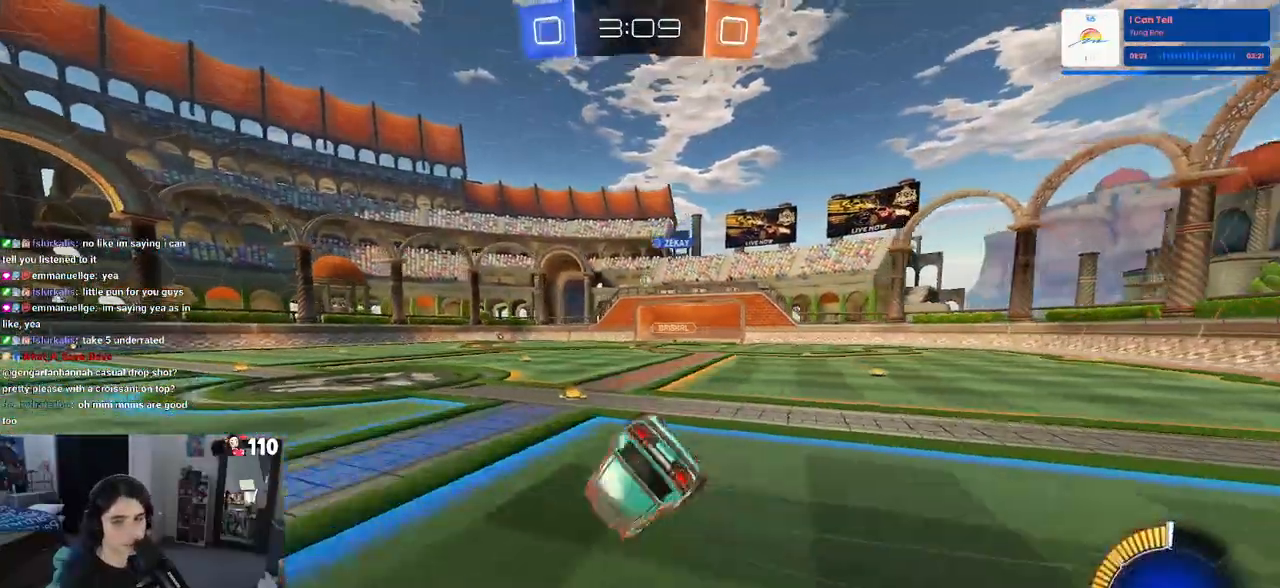
{"buttons": ["SQUARE"], "left_stick": "left", "right_stick": "center", "events": [[267, "left_stick", "left"]]}
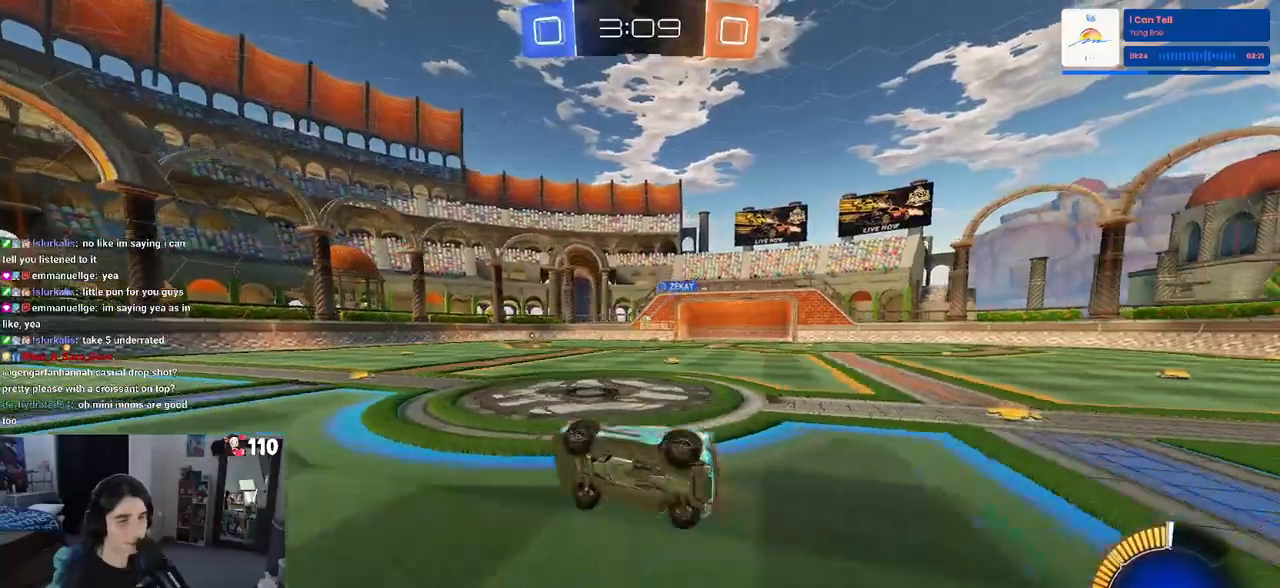
{"buttons": [], "left_stick": "center", "right_stick": "center", "events": [[17, "left_stick", "down-left"], [33, "SQUARE", "up"], [133, "left_stick", "center"]]}
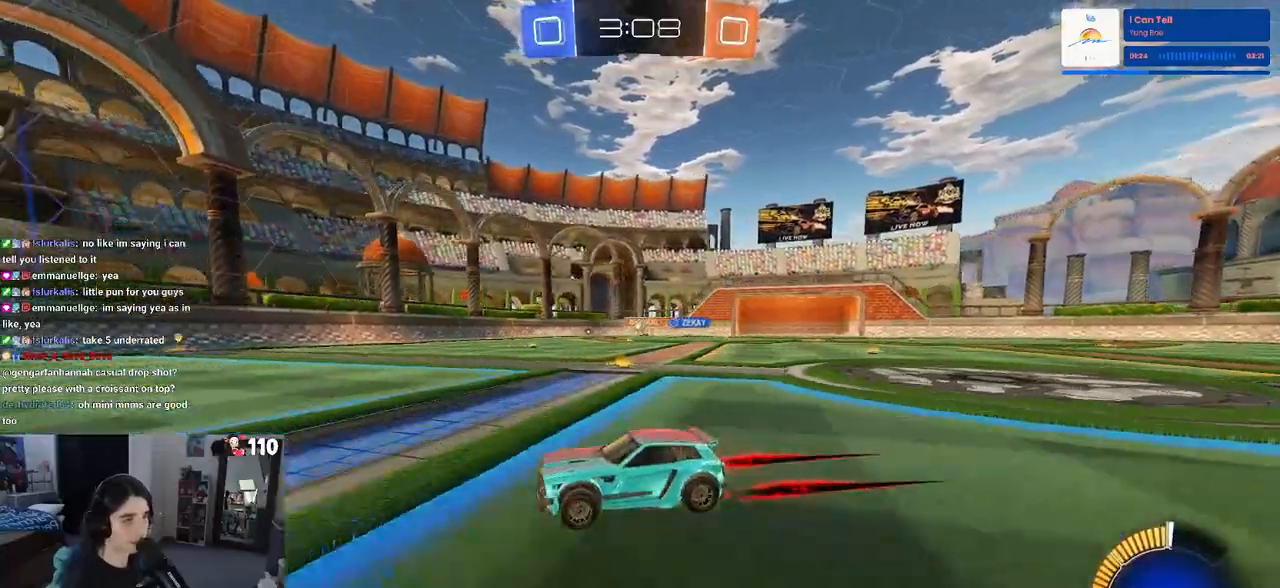
{"buttons": [], "left_stick": "right", "right_stick": "center", "events": [[217, "left_stick", "right"]]}
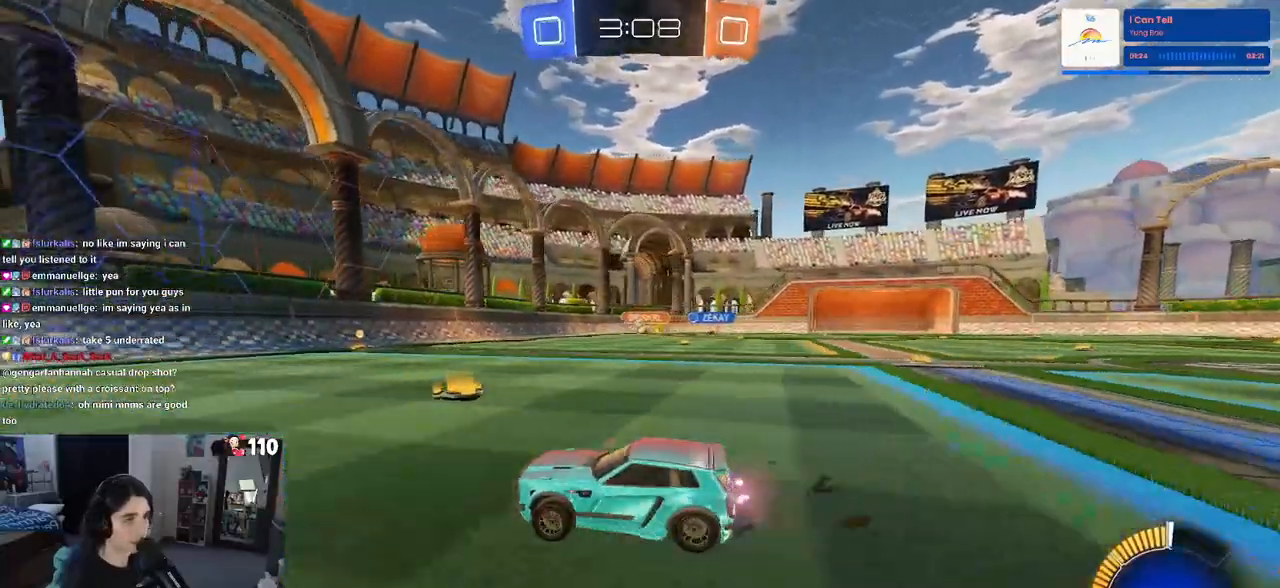
{"buttons": [], "left_stick": "center", "right_stick": "center", "events": [[50, "left_stick", "center"]]}
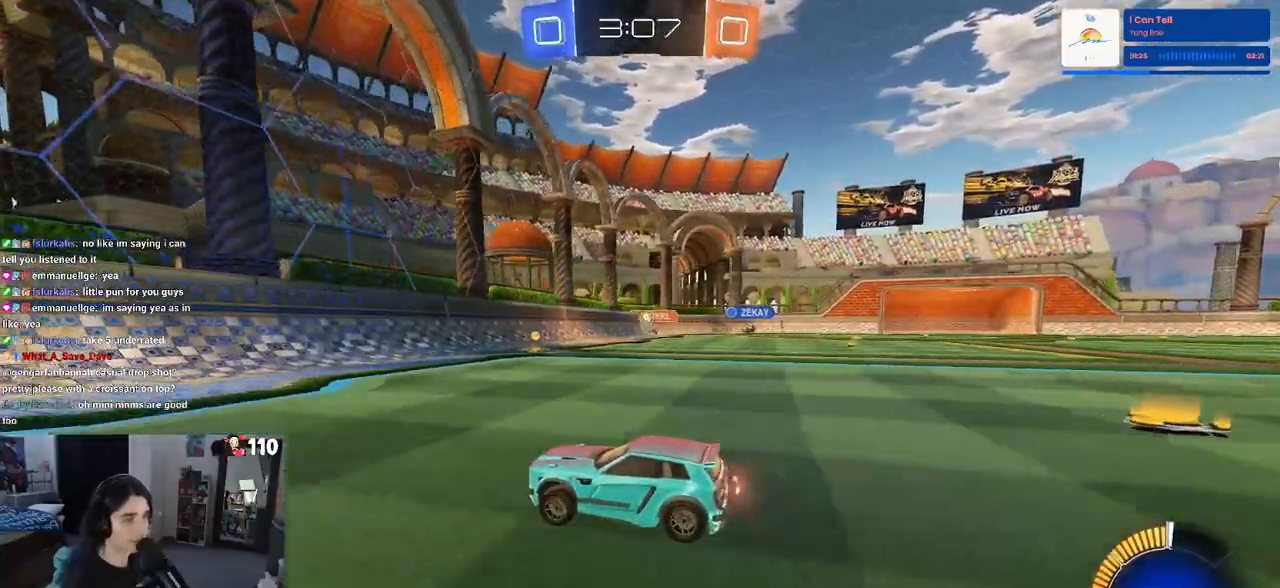
{"buttons": [], "left_stick": "left", "right_stick": "center", "events": [[33, "left_stick", "left"]]}
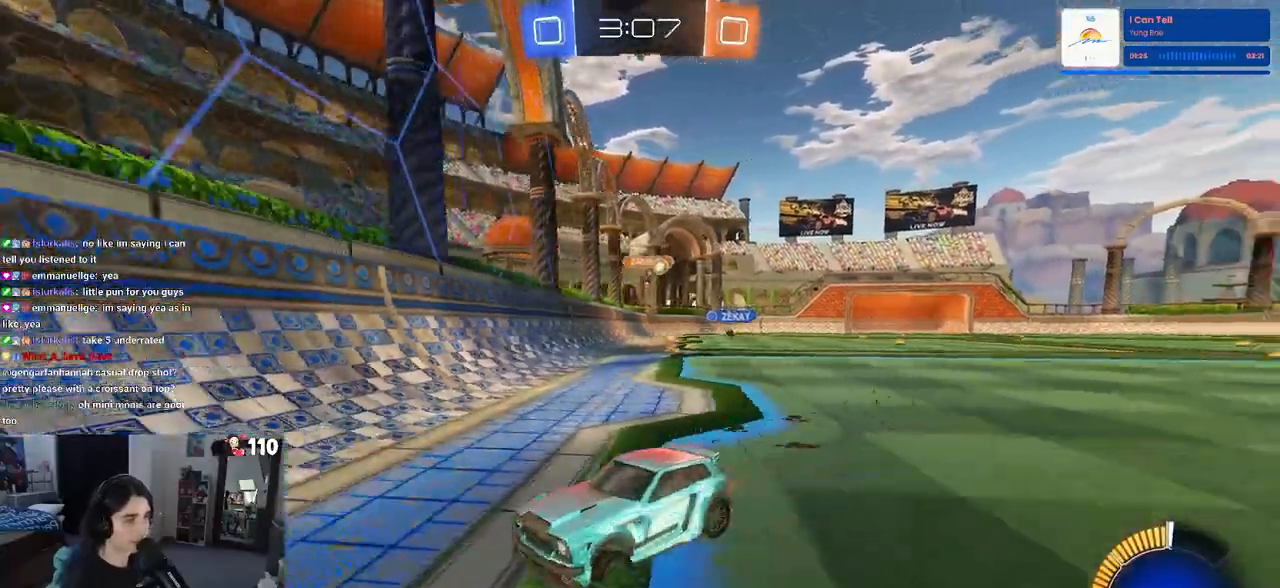
{"buttons": [], "left_stick": "left", "right_stick": "center", "events": [[33, "left_stick", "center"], [217, "left_stick", "left"]]}
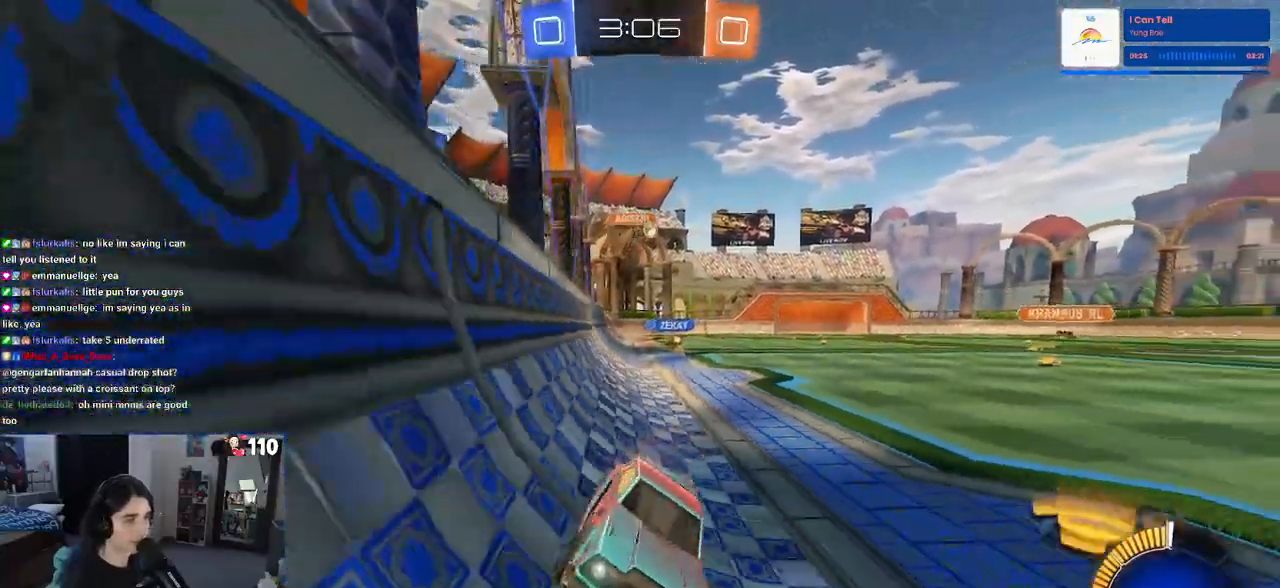
{"buttons": [], "left_stick": "center", "right_stick": "center", "events": [[33, "left_stick", "center"]]}
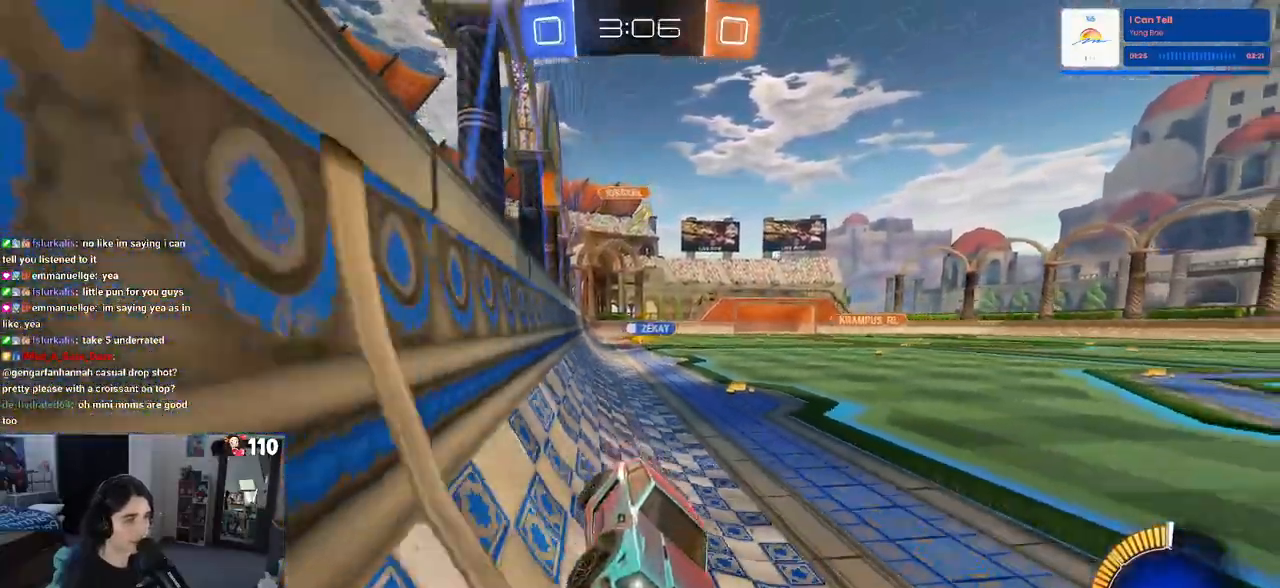
{"buttons": [], "left_stick": "center", "right_stick": "center", "events": [[33, "left_stick", "left"], [133, "SQUARE", "down"], [300, "SQUARE", "up"], [450, "left_stick", "center"]]}
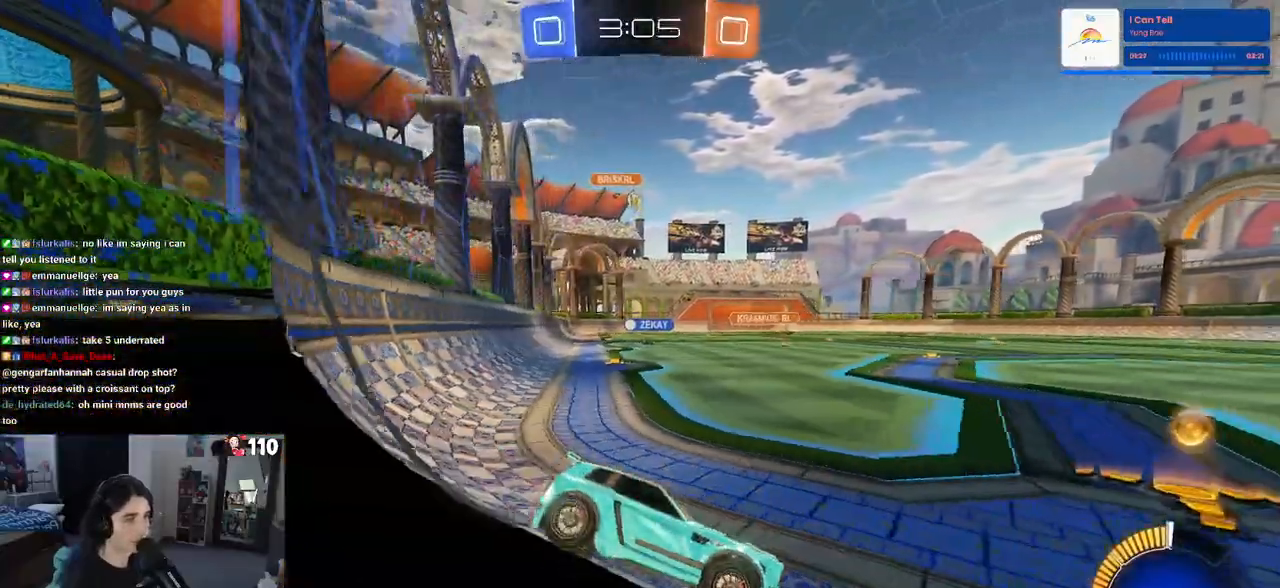
{"buttons": [], "left_stick": "center", "right_stick": "center", "events": [[67, "left_stick", "right"], [117, "L2", "down"], [267, "L2", "up"], [317, "left_stick", "center"]]}
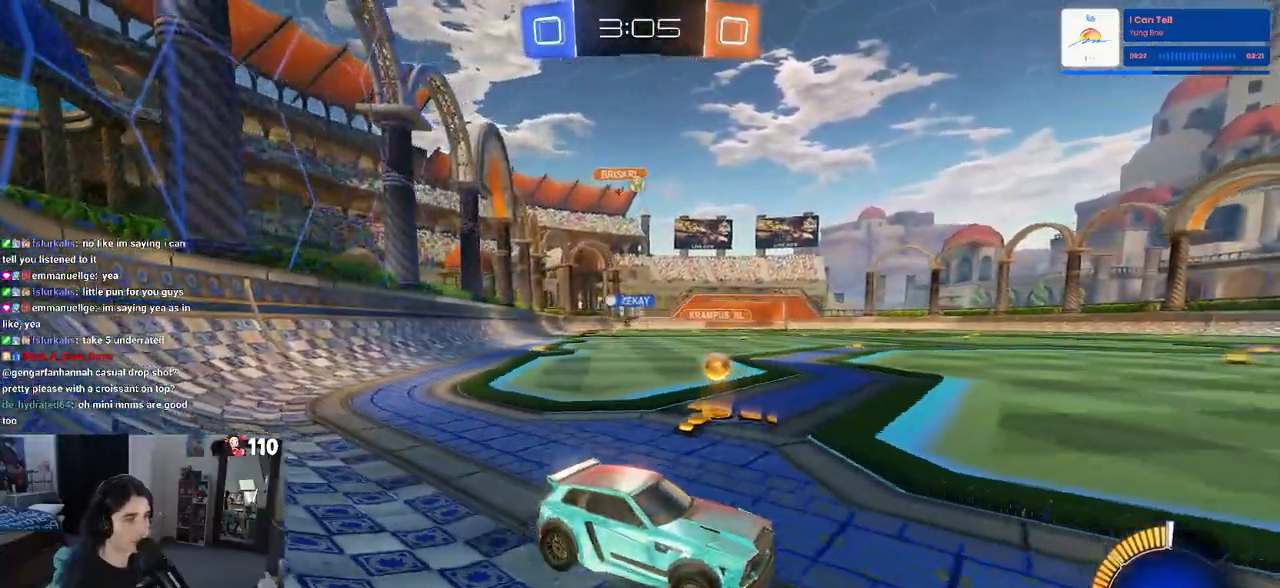
{"buttons": [], "left_stick": "center", "right_stick": "center", "events": [[100, "left_stick", "left"], [217, "left_stick", "center"]]}